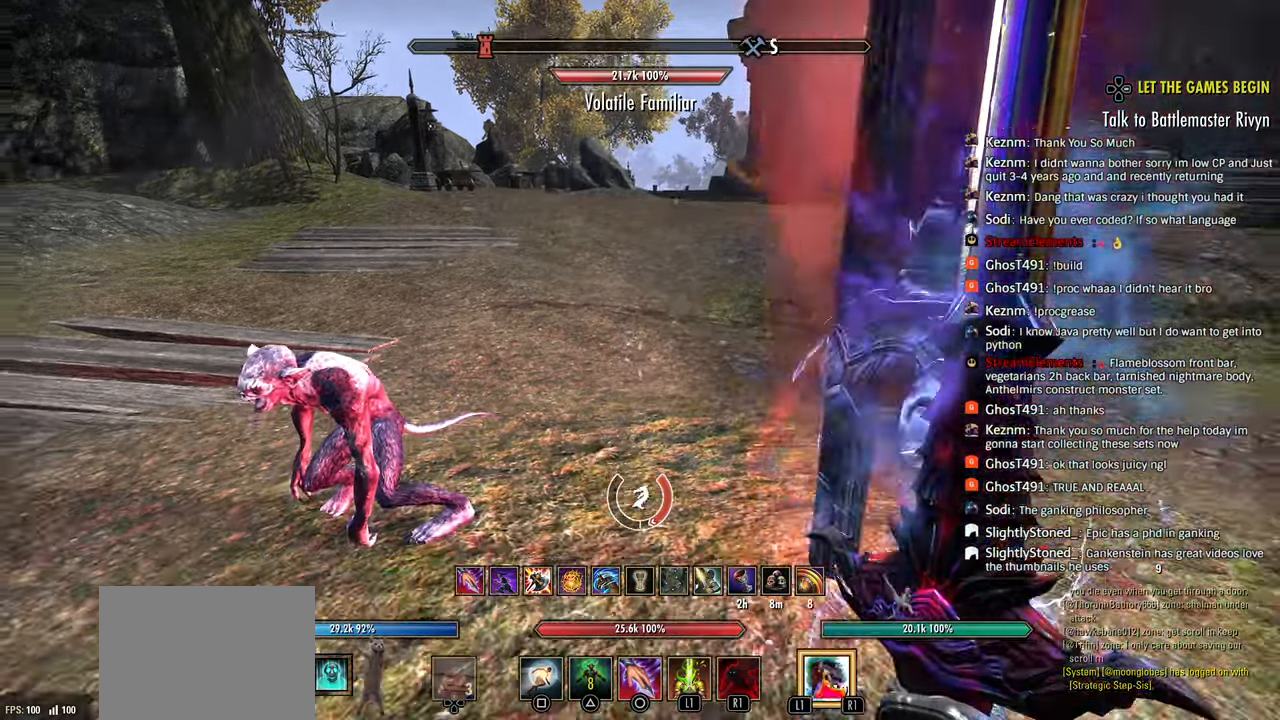
Gameplay with a controller (PlayStation layout); each line is a JSON object with the inputs held at the frame after it. "events" lists button and stick changes between this image and that frame as [ms after this image, input, new state], when the widget could be followed in between.
{"buttons": [], "left_stick": "up", "right_stick": "center", "events": [[17, "right_stick", "up"], [150, "right_stick", "right"], [217, "right_stick", "center"], [283, "left_stick", "center"], [283, "right_stick", "up"], [333, "right_stick", "center"], [500, "left_stick", "up"]]}
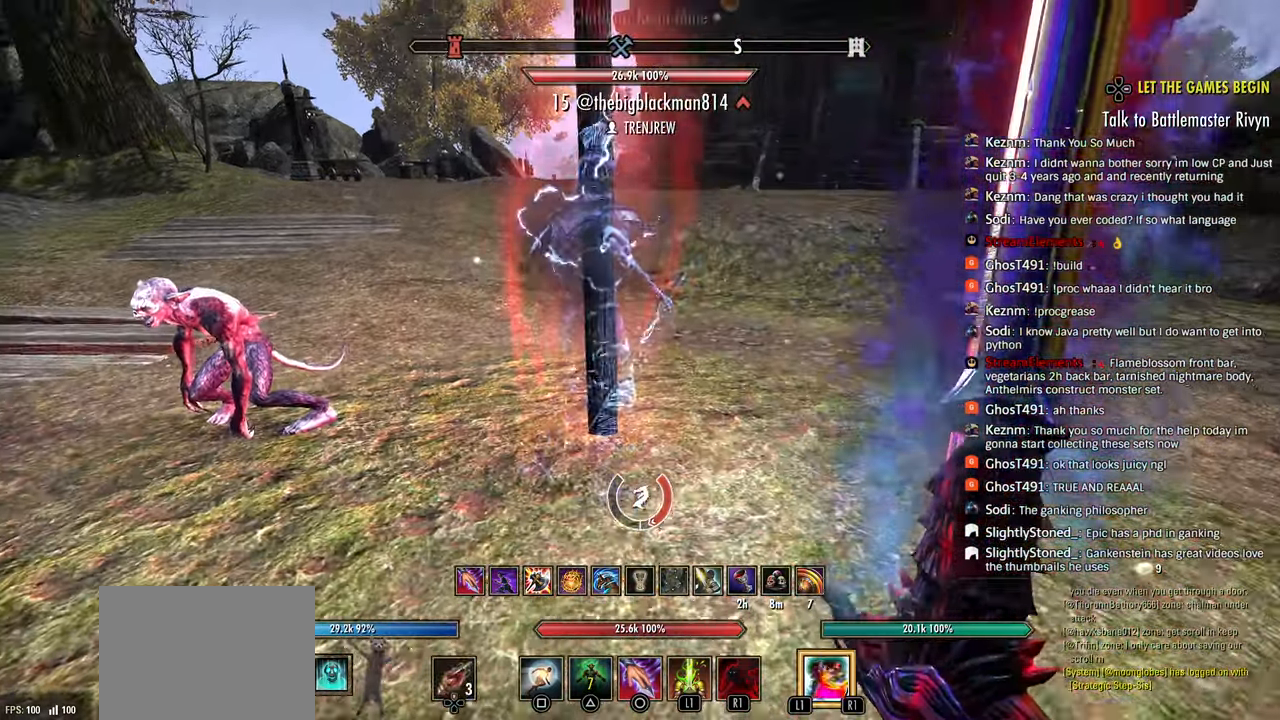
{"buttons": [], "left_stick": "center", "right_stick": "center", "events": [[150, "left_stick", "center"]]}
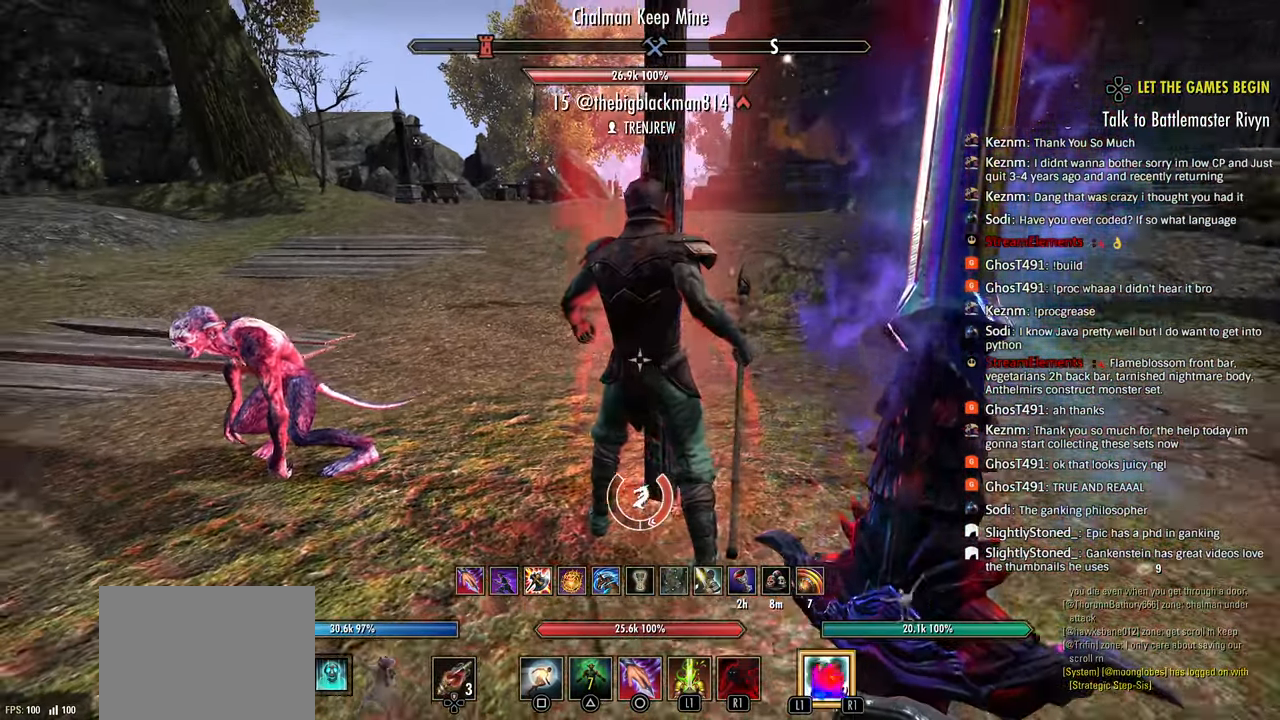
{"buttons": [], "left_stick": "left", "right_stick": "center", "events": [[383, "left_stick", "left"]]}
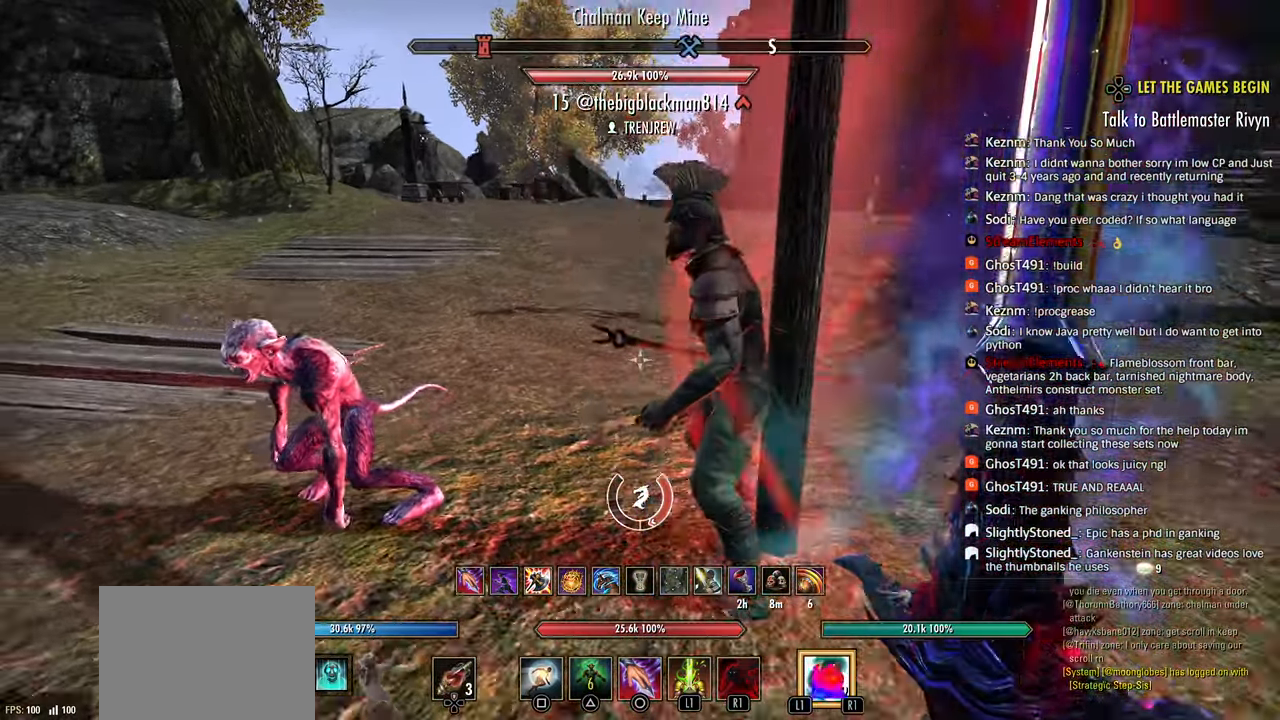
{"buttons": [], "left_stick": "center", "right_stick": "center", "events": [[100, "right_stick", "right"], [217, "right_stick", "down-right"], [250, "left_stick", "center"], [433, "right_stick", "center"]]}
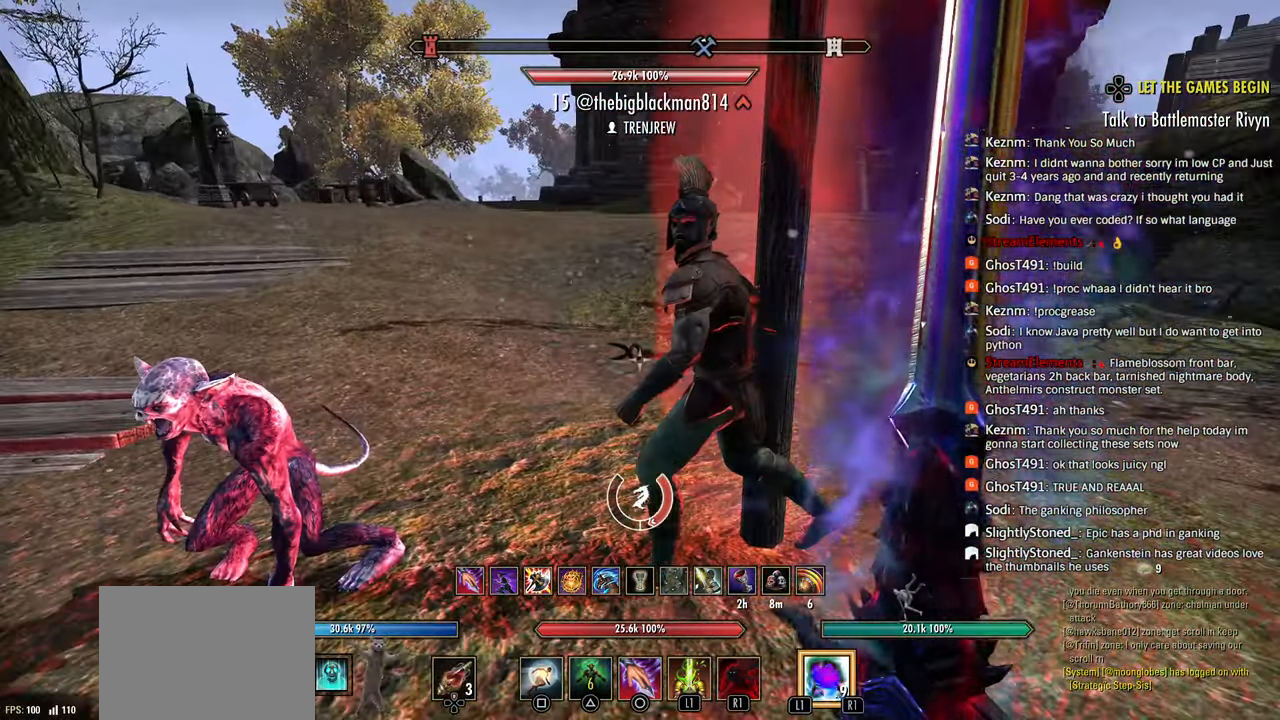
{"buttons": [], "left_stick": "center", "right_stick": "center", "events": [[250, "left_stick", "left"], [267, "right_stick", "down-right"], [483, "right_stick", "center"], [500, "left_stick", "center"]]}
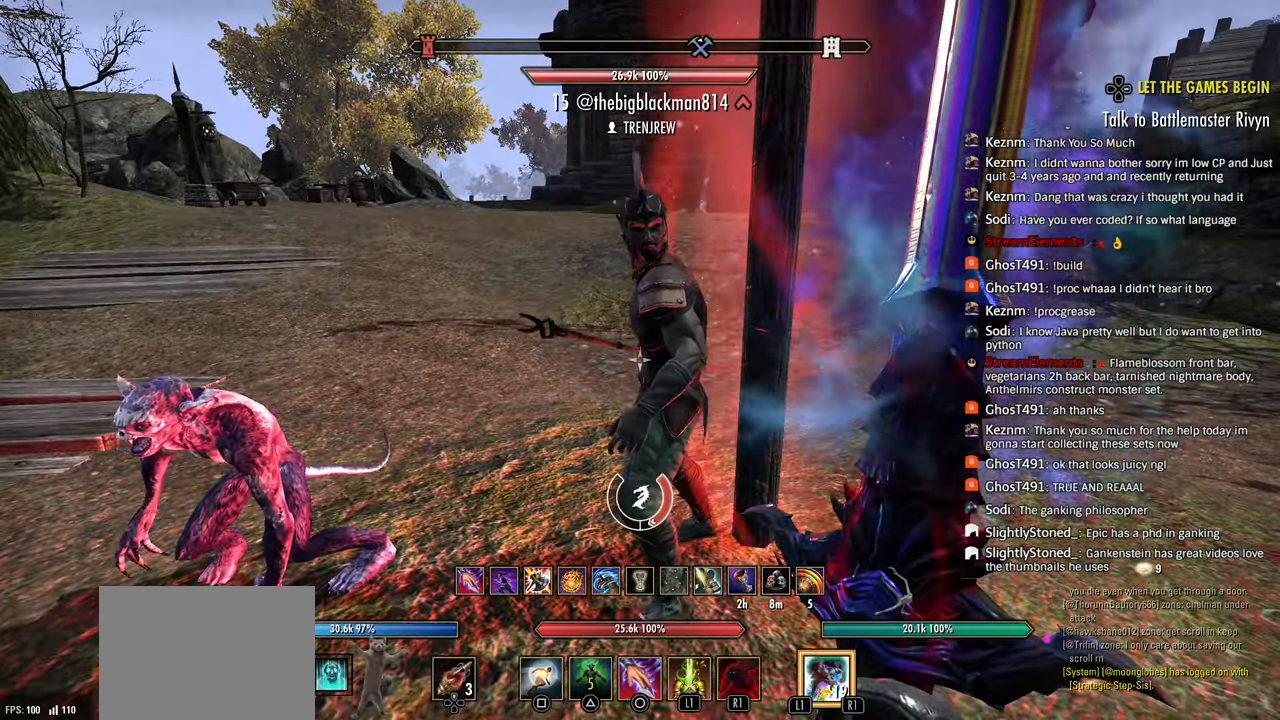
{"buttons": [], "left_stick": "center", "right_stick": "center", "events": []}
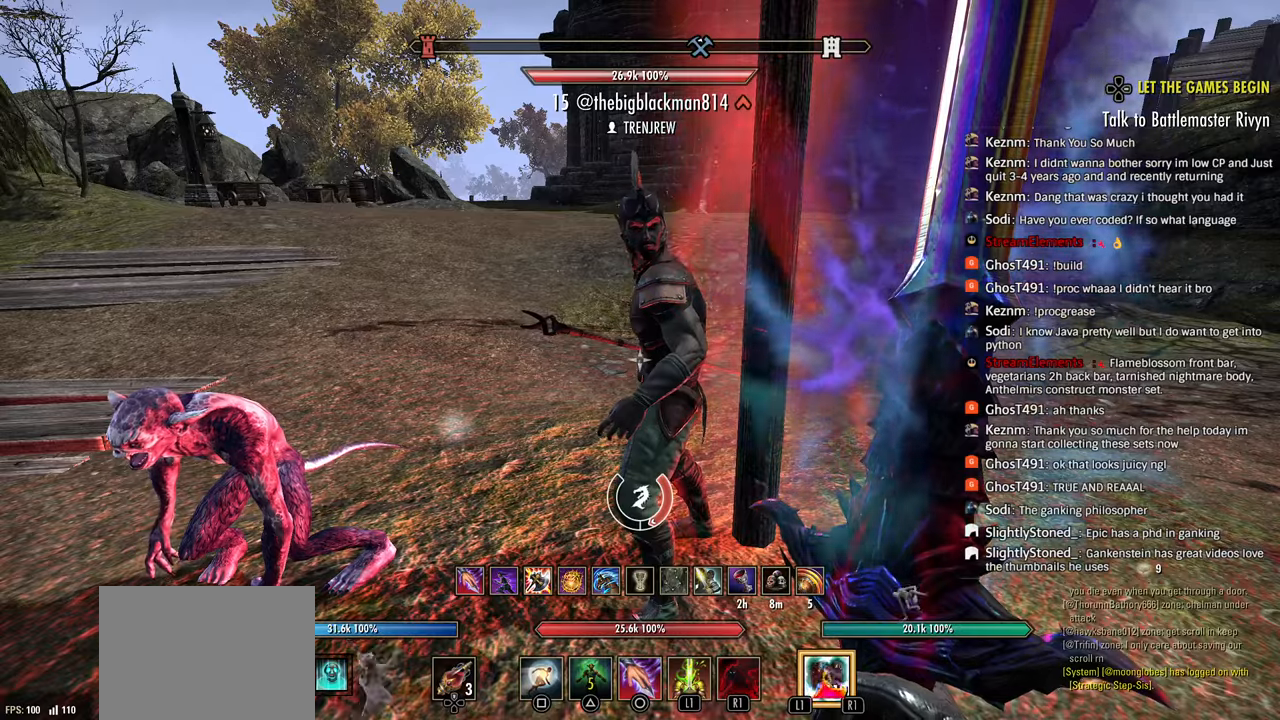
{"buttons": [], "left_stick": "center", "right_stick": "center", "events": []}
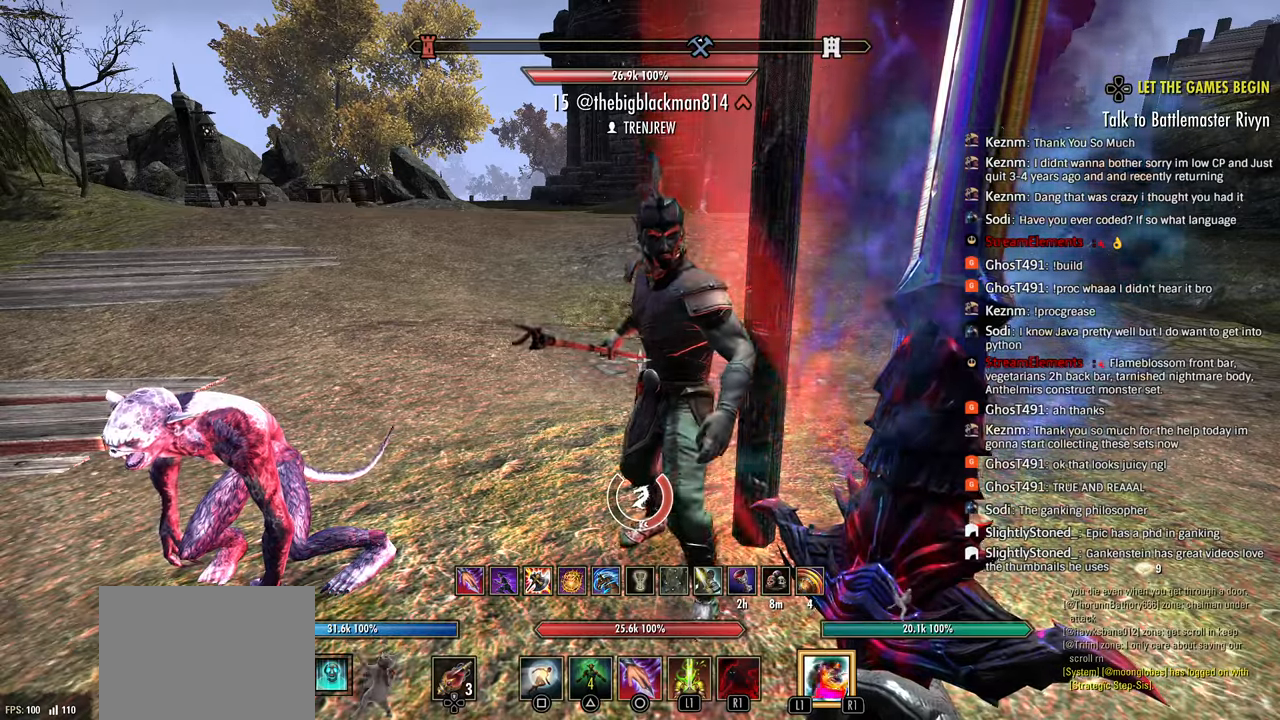
{"buttons": [], "left_stick": "center", "right_stick": "right", "events": [[483, "right_stick", "right"]]}
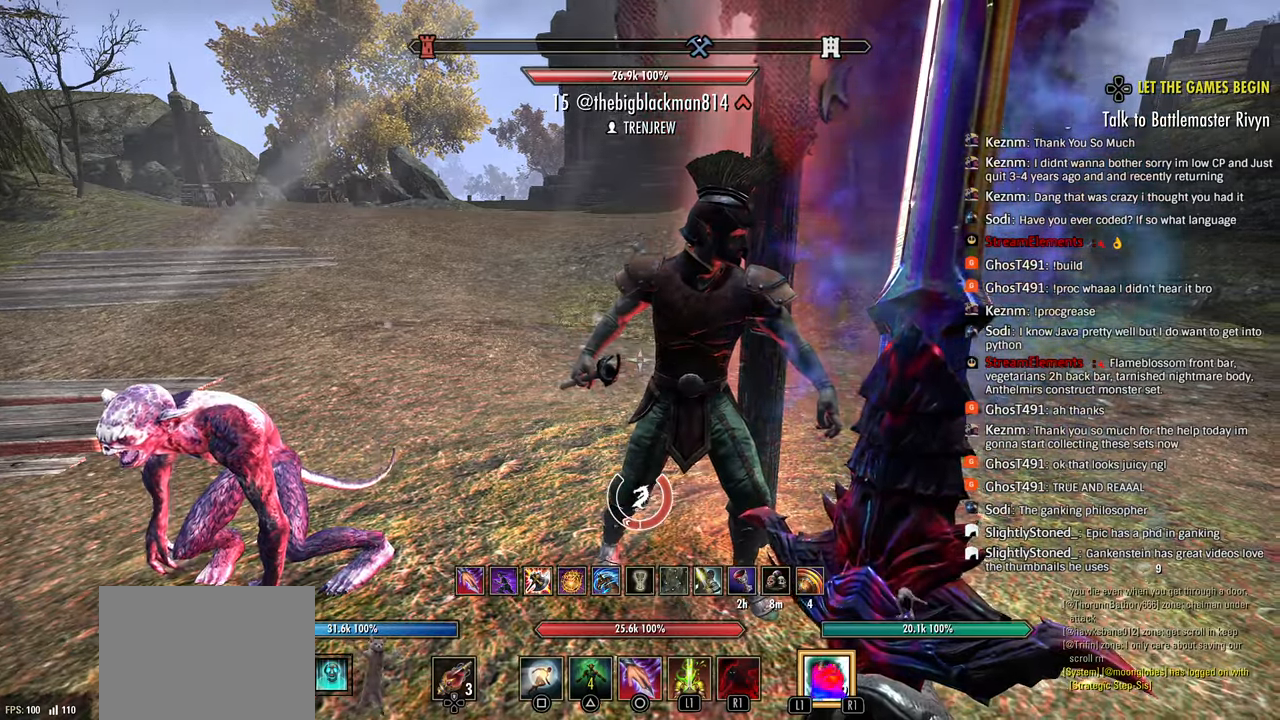
{"buttons": [], "left_stick": "center", "right_stick": "center", "events": [[83, "right_stick", "center"]]}
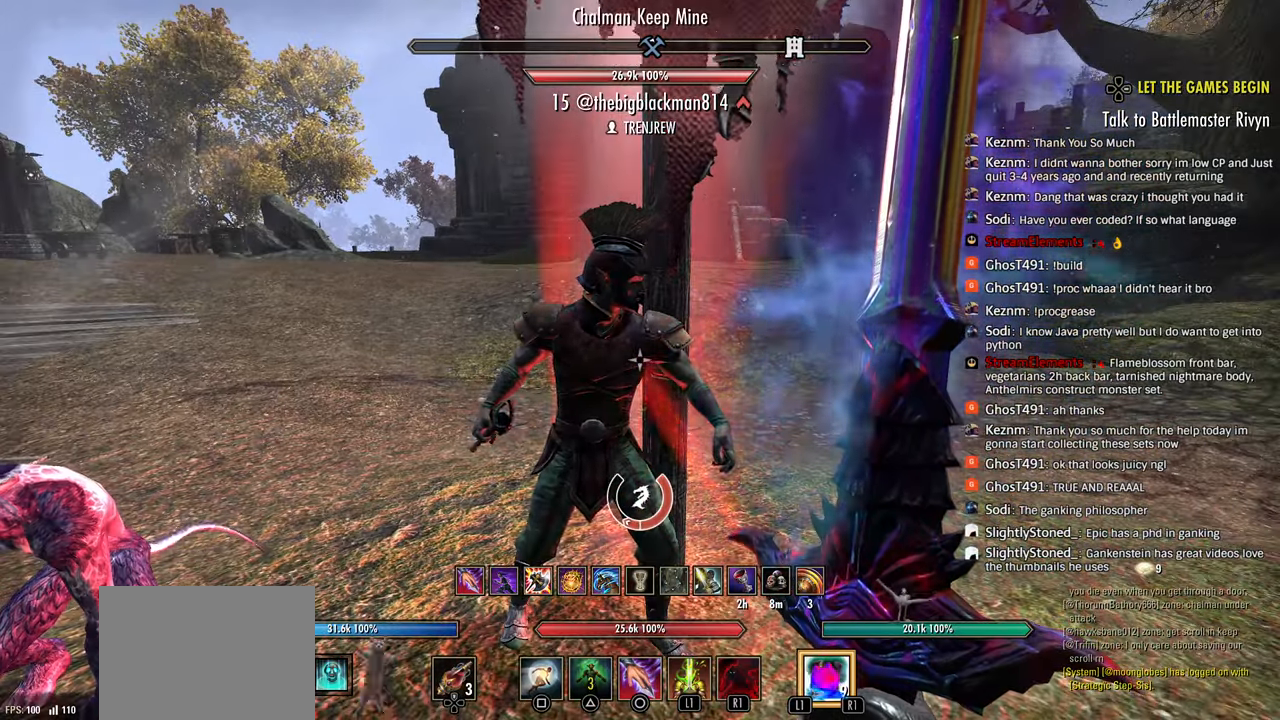
{"buttons": [], "left_stick": "center", "right_stick": "center", "events": [[333, "DPAD_DOWN", "down"], [383, "DPAD_DOWN", "up"]]}
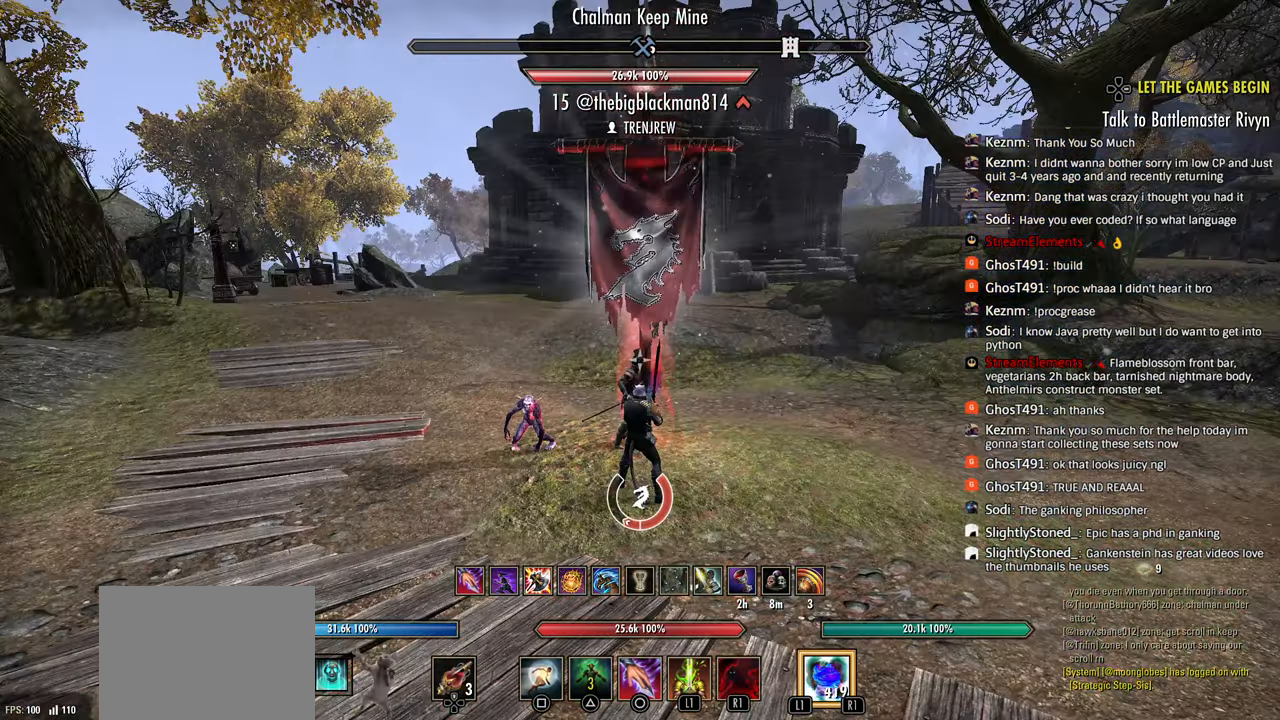
{"buttons": [], "left_stick": "center", "right_stick": "center", "events": [[267, "DPAD_DOWN", "down"], [350, "DPAD_DOWN", "up"]]}
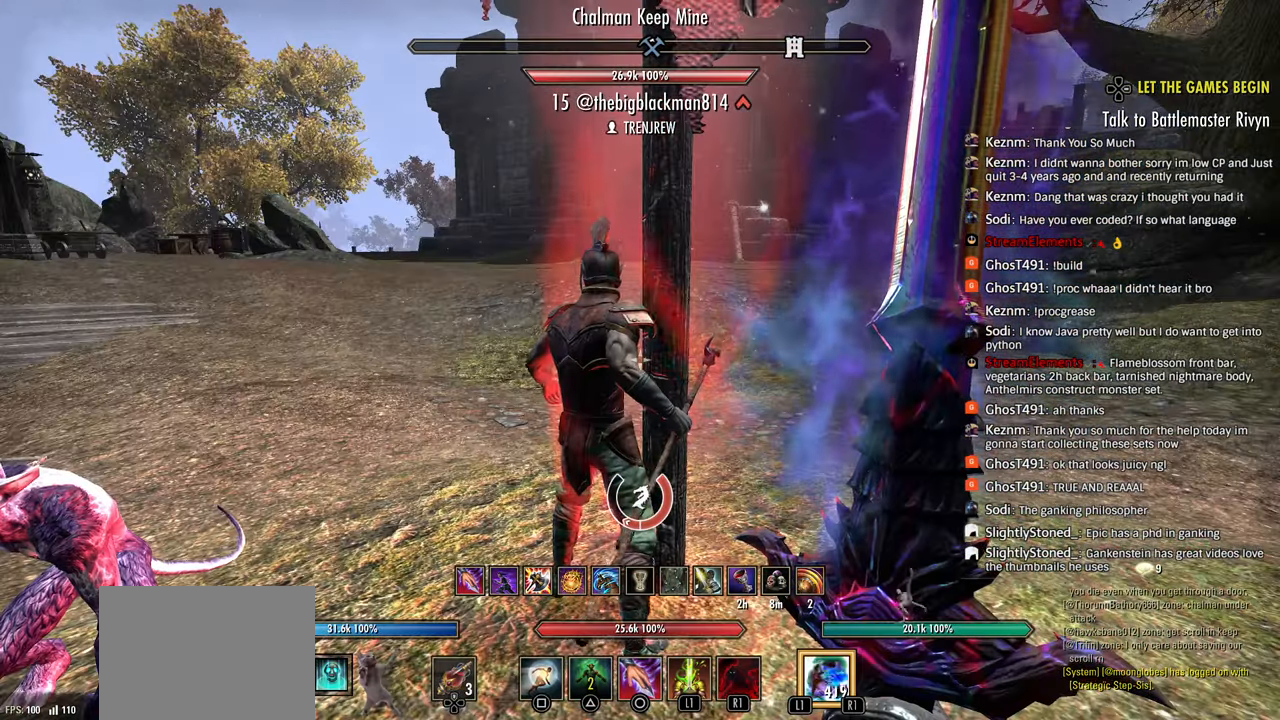
{"buttons": [], "left_stick": "center", "right_stick": "center", "events": []}
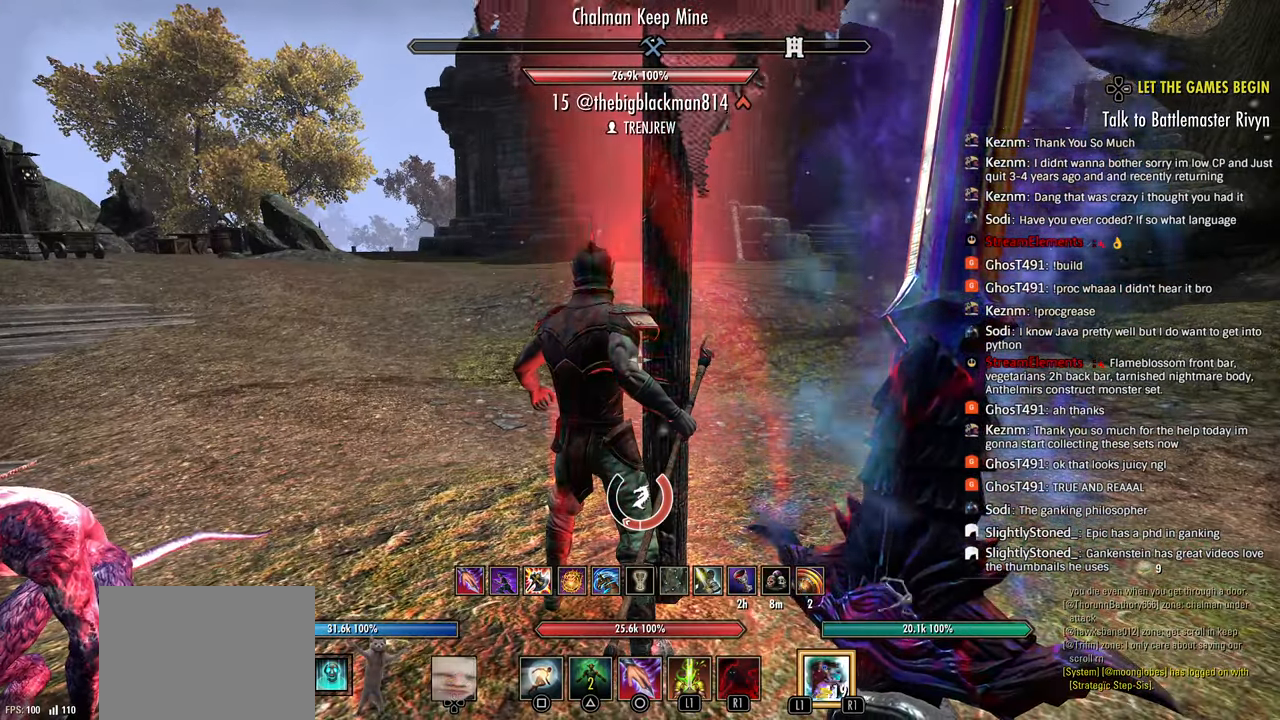
{"buttons": [], "left_stick": "center", "right_stick": "center", "events": [[150, "left_stick", "up"], [233, "left_stick", "center"]]}
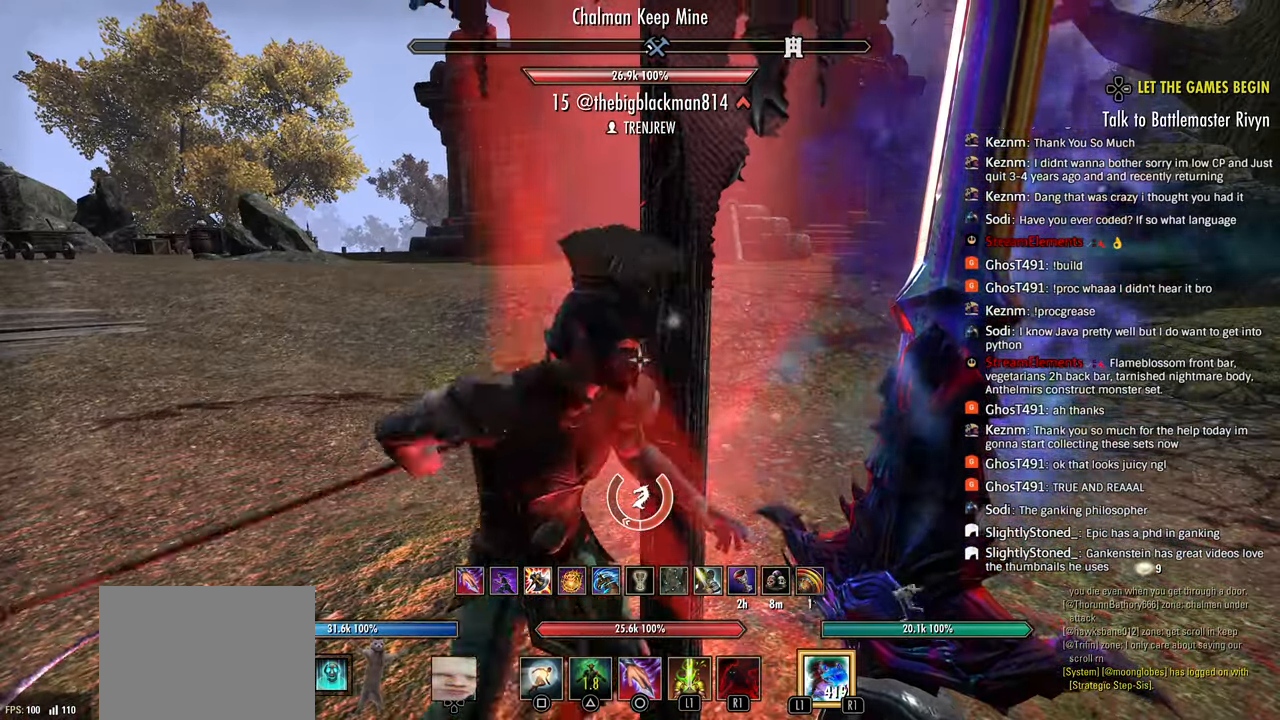
{"buttons": [], "left_stick": "center", "right_stick": "center", "events": [[350, "DPAD_DOWN", "down"], [417, "DPAD_DOWN", "up"]]}
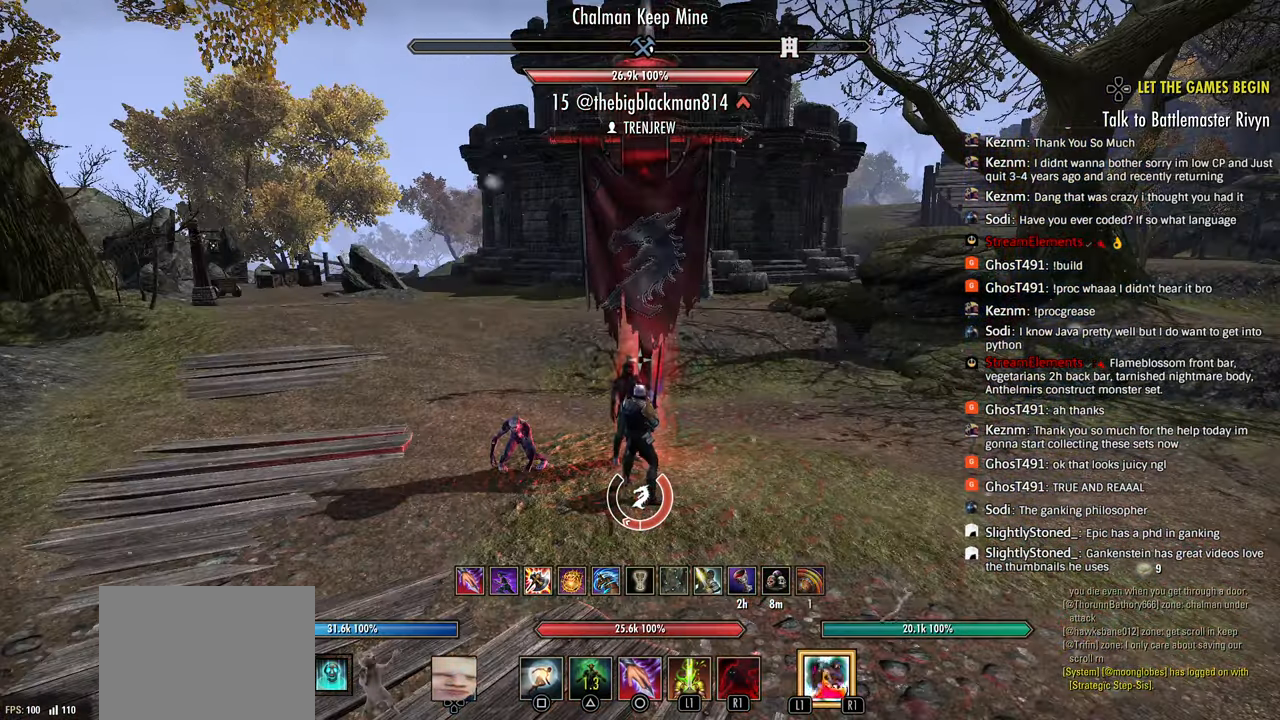
{"buttons": [], "left_stick": "center", "right_stick": "center", "events": [[217, "DPAD_DOWN", "down"], [300, "DPAD_DOWN", "up"]]}
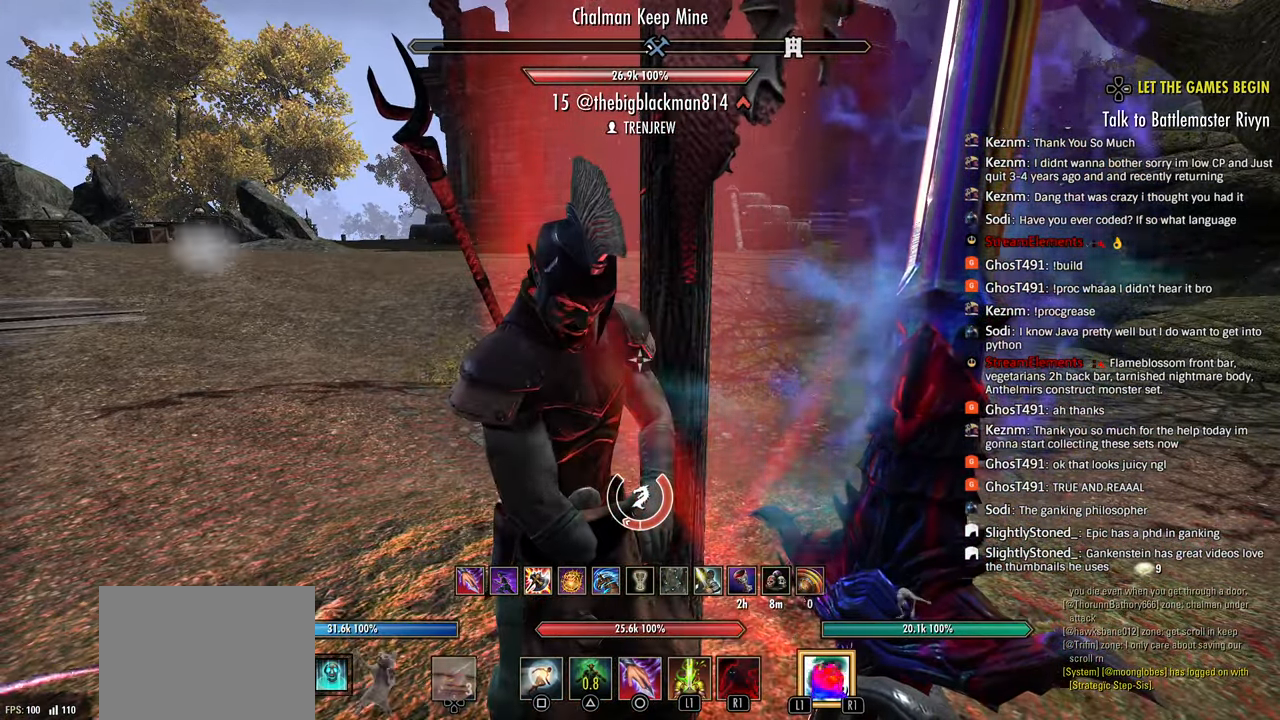
{"buttons": ["DPAD_DOWN"], "left_stick": "center", "right_stick": "center", "events": [[100, "left_stick", "down"], [350, "left_stick", "center"], [450, "DPAD_DOWN", "down"]]}
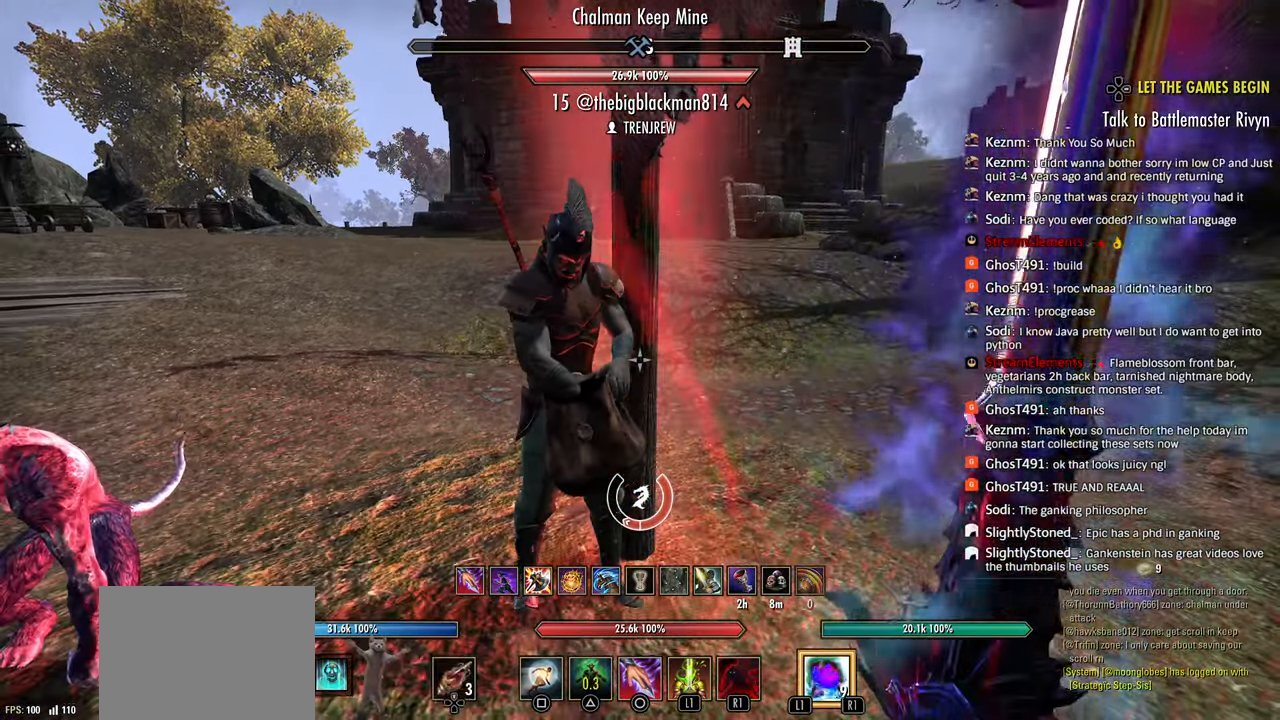
{"buttons": [], "left_stick": "right", "right_stick": "left", "events": [[83, "DPAD_DOWN", "up"], [83, "left_stick", "right"], [233, "right_stick", "left"]]}
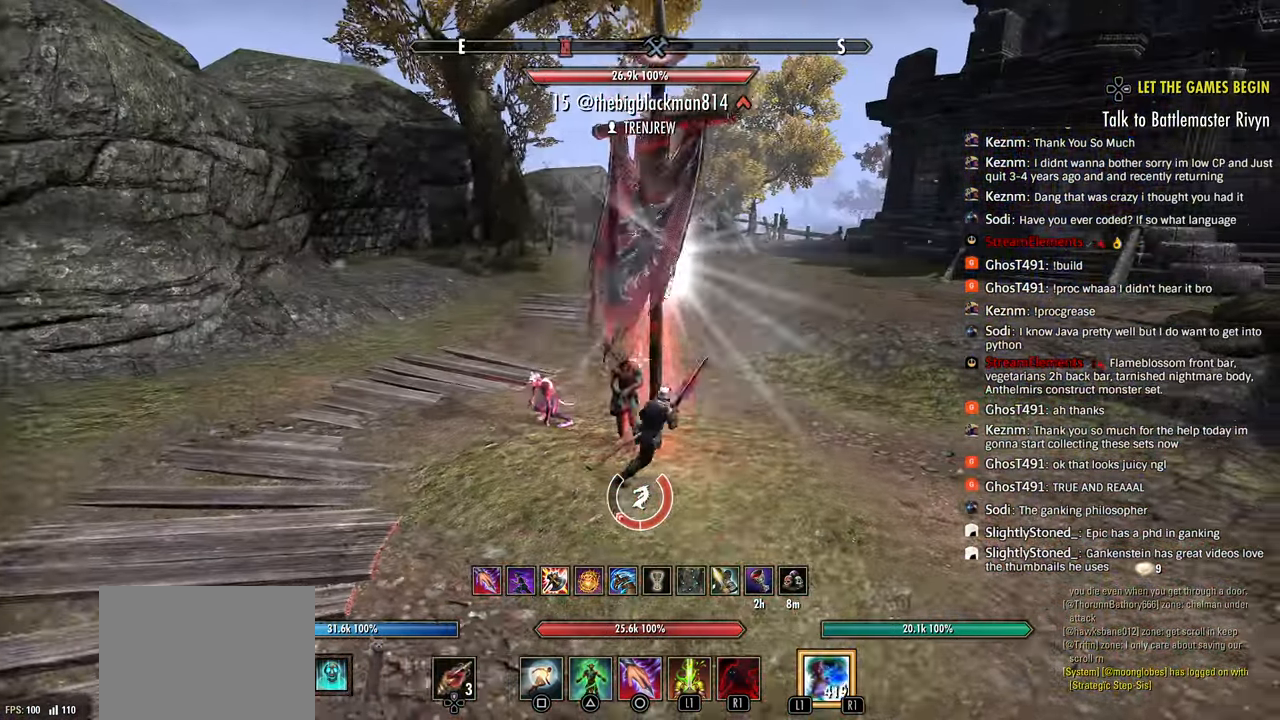
{"buttons": [], "left_stick": "right", "right_stick": "down-right", "events": [[50, "right_stick", "down"], [117, "left_stick", "down"], [117, "right_stick", "center"], [217, "left_stick", "left"], [400, "right_stick", "down-right"], [433, "left_stick", "center"], [500, "left_stick", "right"]]}
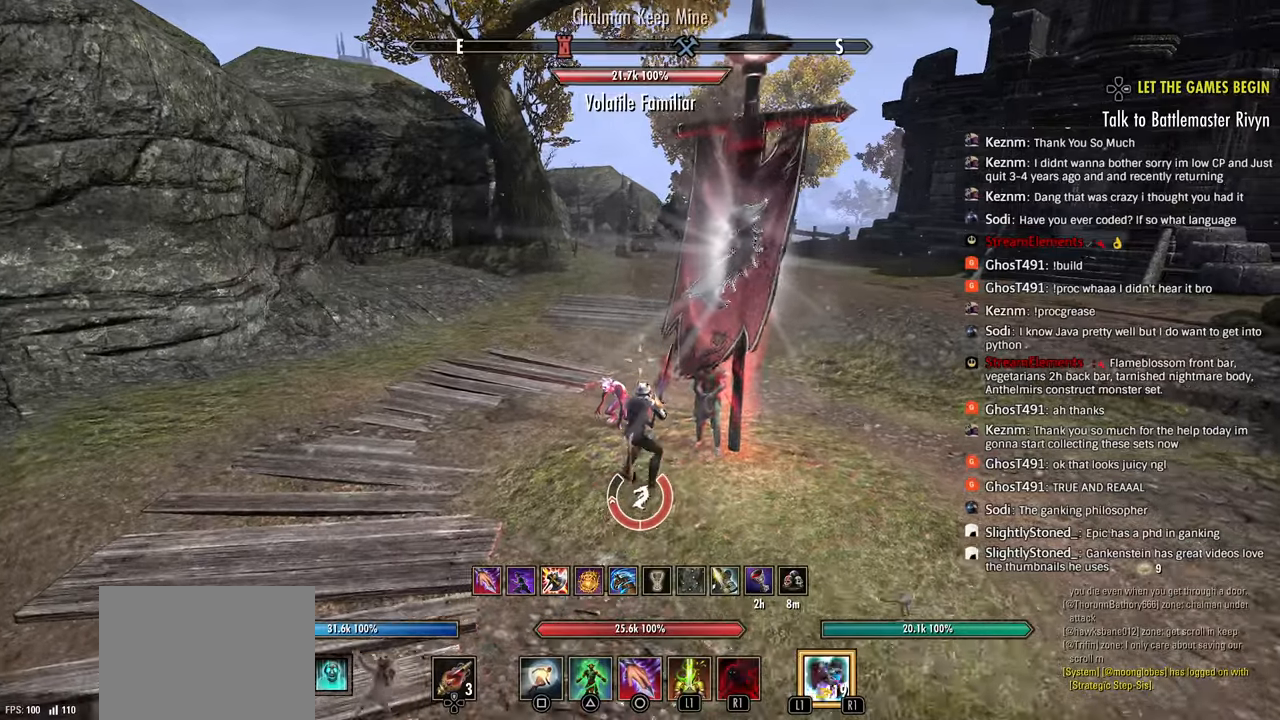
{"buttons": [], "left_stick": "down-left", "right_stick": "center", "events": [[17, "left_stick", "up-right"], [117, "left_stick", "right"], [250, "left_stick", "down-right"], [383, "left_stick", "down-left"], [383, "right_stick", "center"]]}
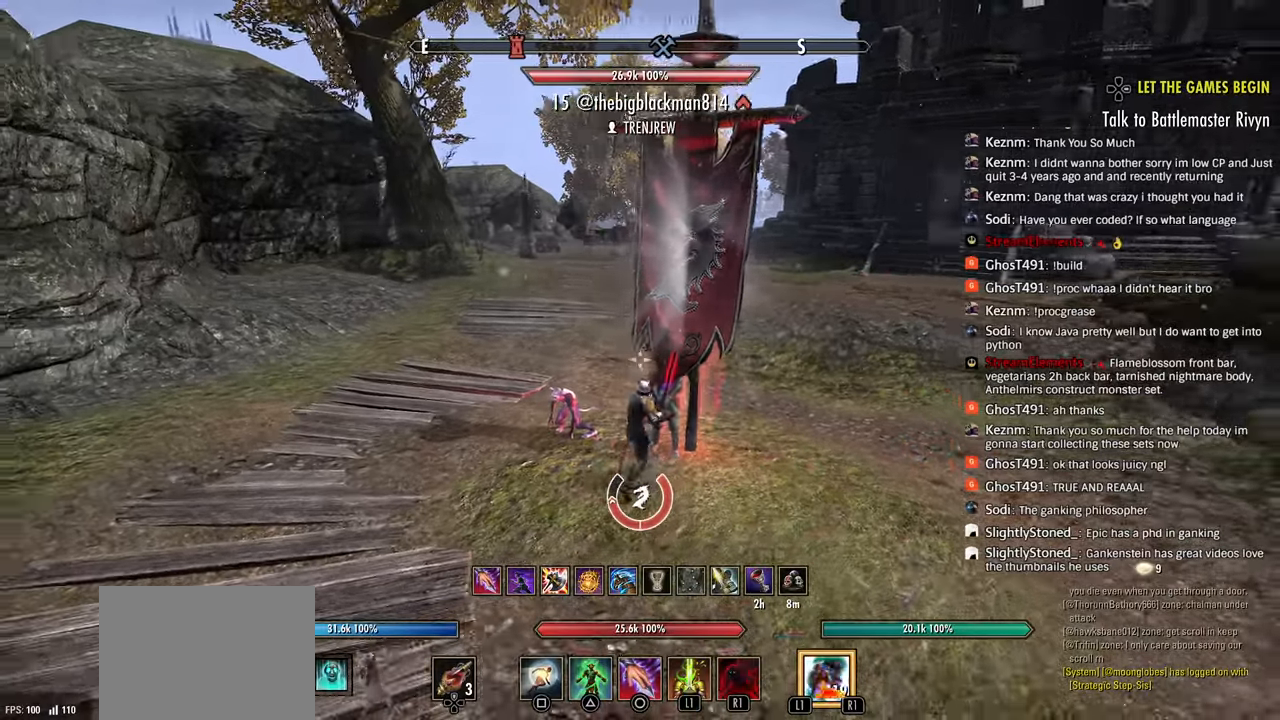
{"buttons": [], "left_stick": "right", "right_stick": "right", "events": [[50, "right_stick", "down"], [233, "left_stick", "down-right"], [233, "right_stick", "center"], [283, "left_stick", "right"], [500, "right_stick", "right"]]}
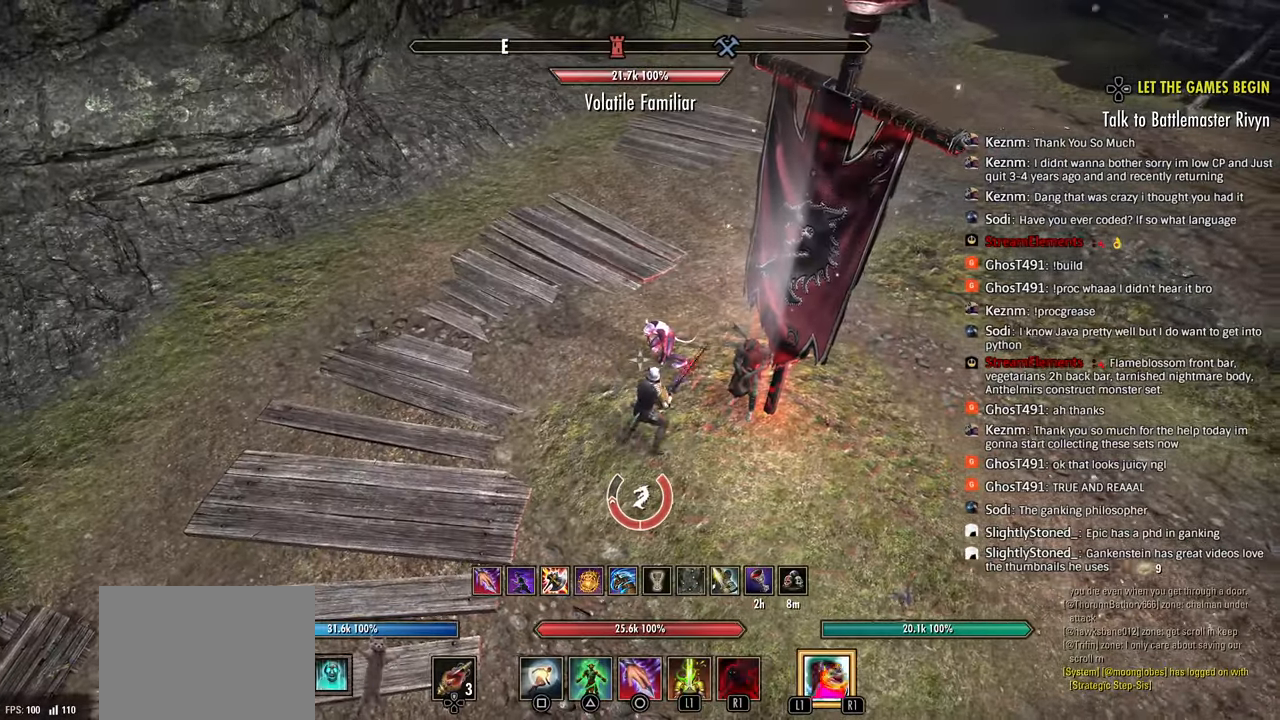
{"buttons": [], "left_stick": "center", "right_stick": "right", "events": [[17, "DPAD_DOWN", "down"], [33, "left_stick", "center"], [133, "DPAD_DOWN", "up"], [250, "right_stick", "up-right"], [417, "right_stick", "right"]]}
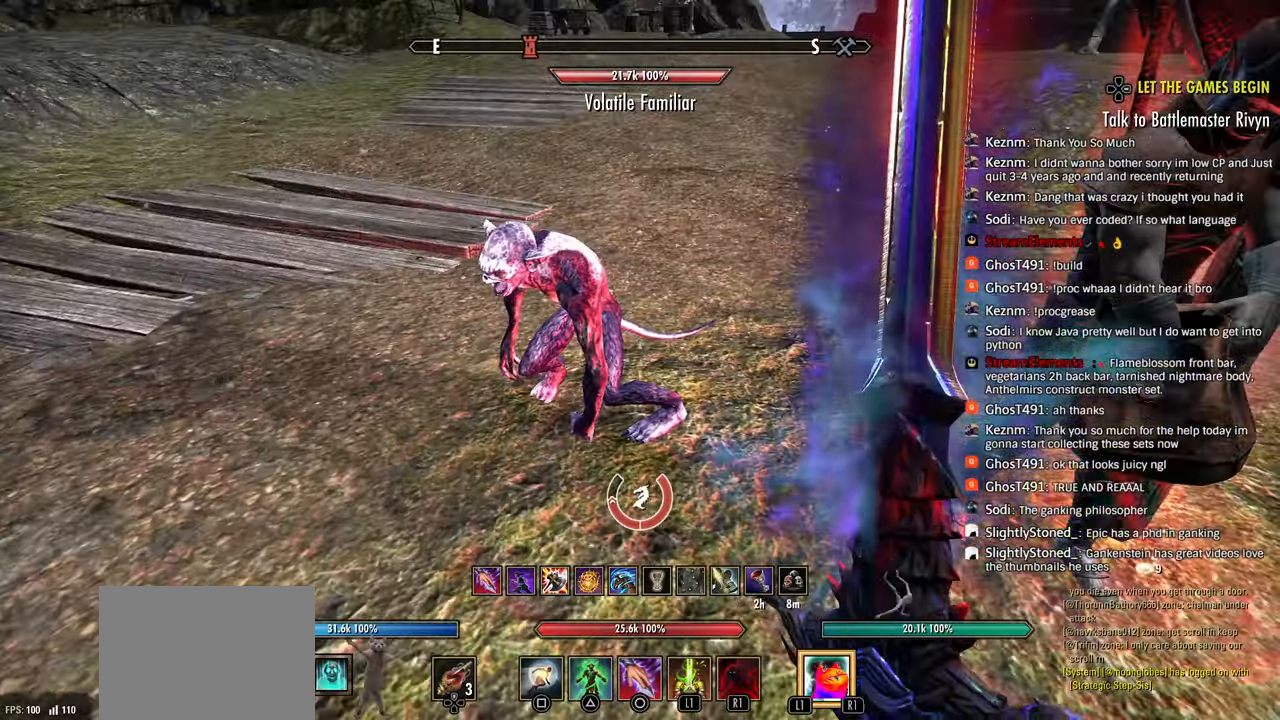
{"buttons": [], "left_stick": "center", "right_stick": "right", "events": [[33, "right_stick", "up-right"], [83, "DPAD_DOWN", "down"], [183, "DPAD_DOWN", "up"], [183, "right_stick", "right"]]}
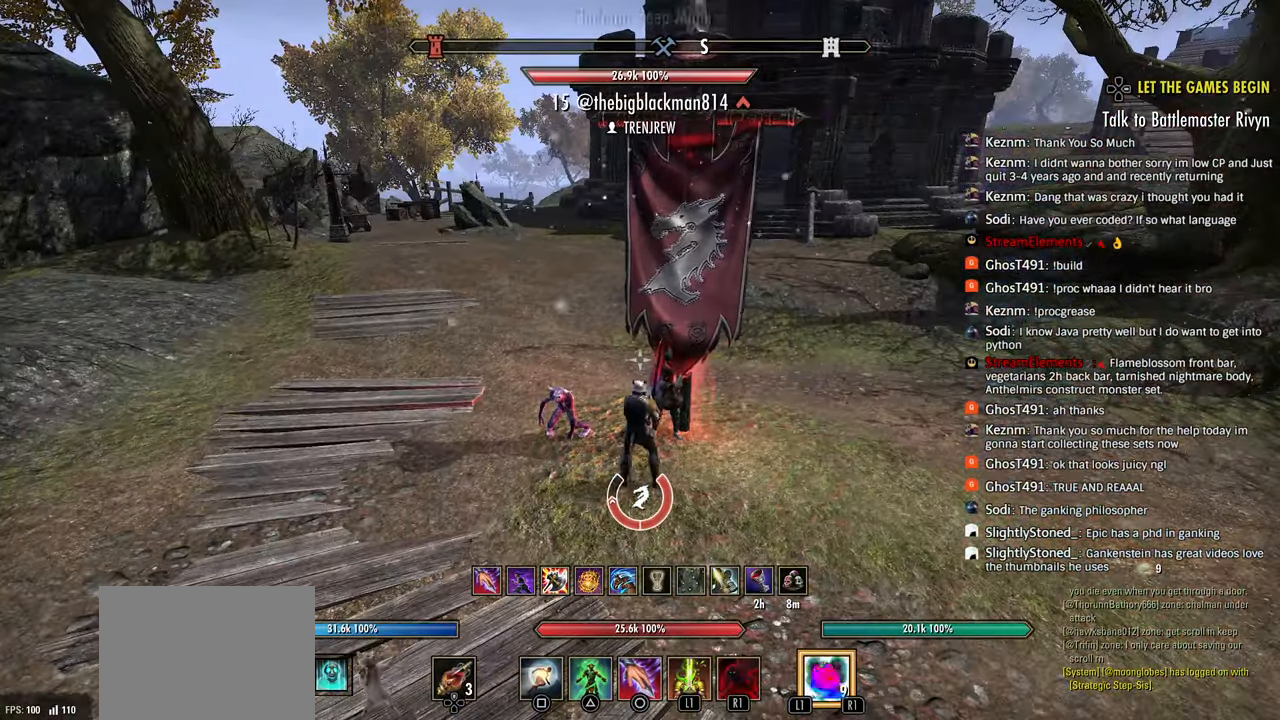
{"buttons": [], "left_stick": "center", "right_stick": "center", "events": [[67, "DPAD_DOWN", "down"], [167, "DPAD_DOWN", "up"], [317, "left_stick", "up-right"], [367, "left_stick", "center"], [467, "right_stick", "center"]]}
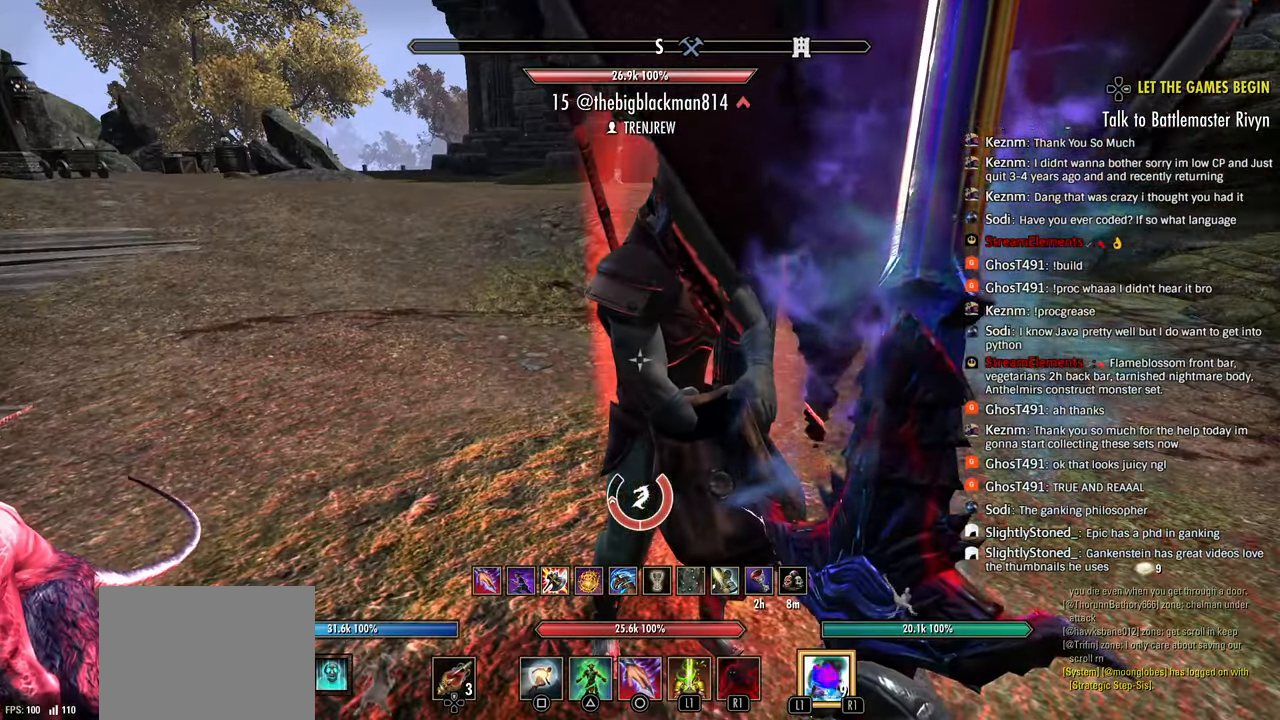
{"buttons": [], "left_stick": "center", "right_stick": "center", "events": [[133, "left_stick", "up"], [217, "left_stick", "center"], [283, "right_stick", "up-right"], [367, "right_stick", "center"]]}
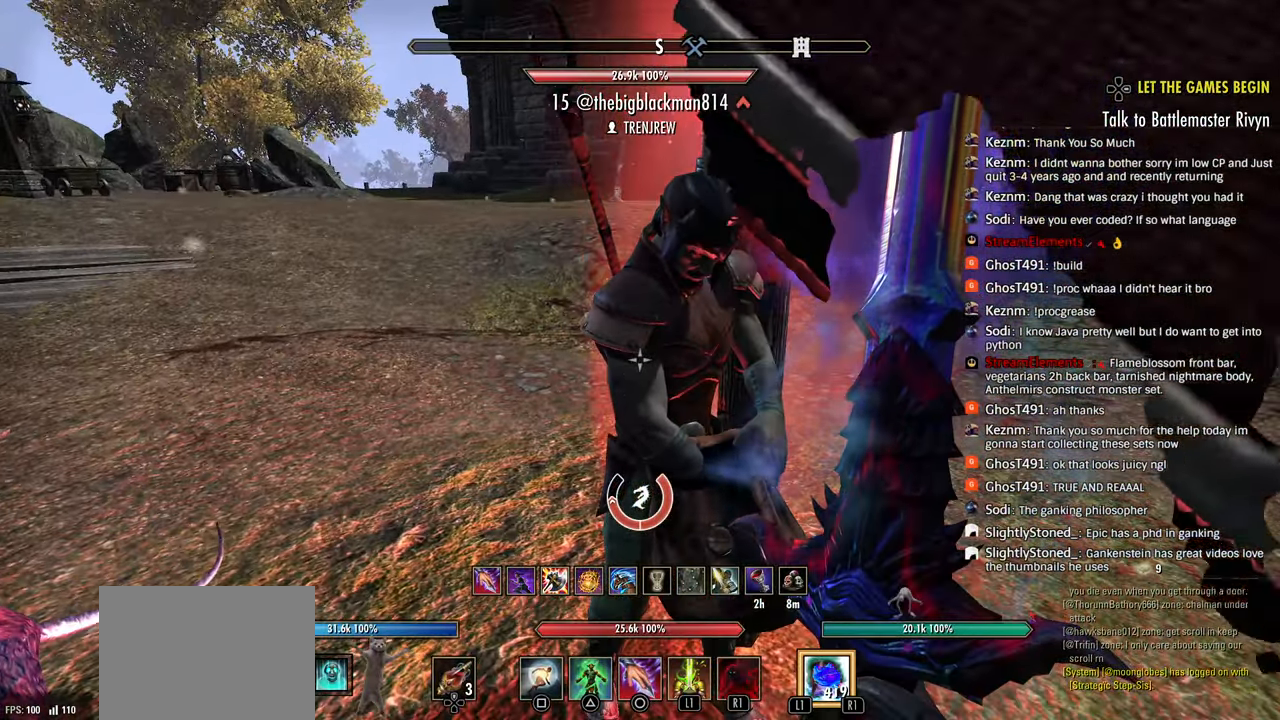
{"buttons": [], "left_stick": "center", "right_stick": "center"}
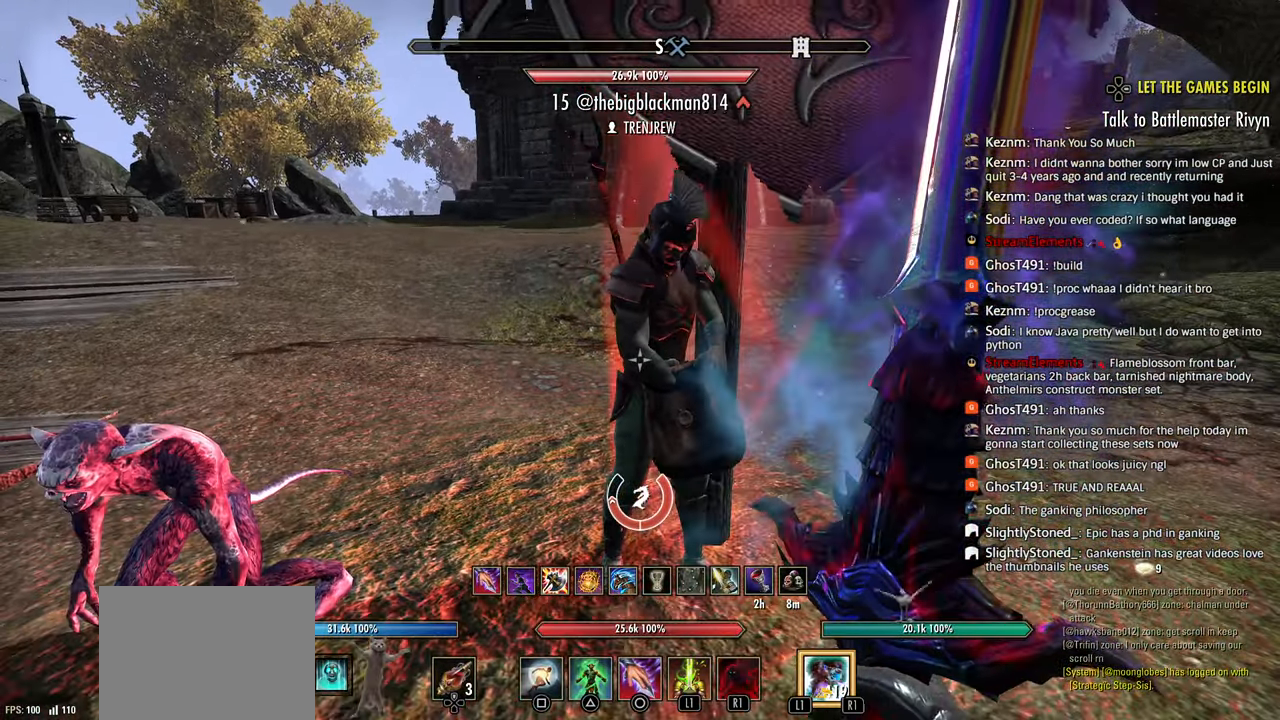
{"buttons": ["DPAD_DOWN"], "left_stick": "center", "right_stick": "center", "events": [[150, "DPAD_DOWN", "down"], [250, "DPAD_DOWN", "up"], [467, "DPAD_DOWN", "down"]]}
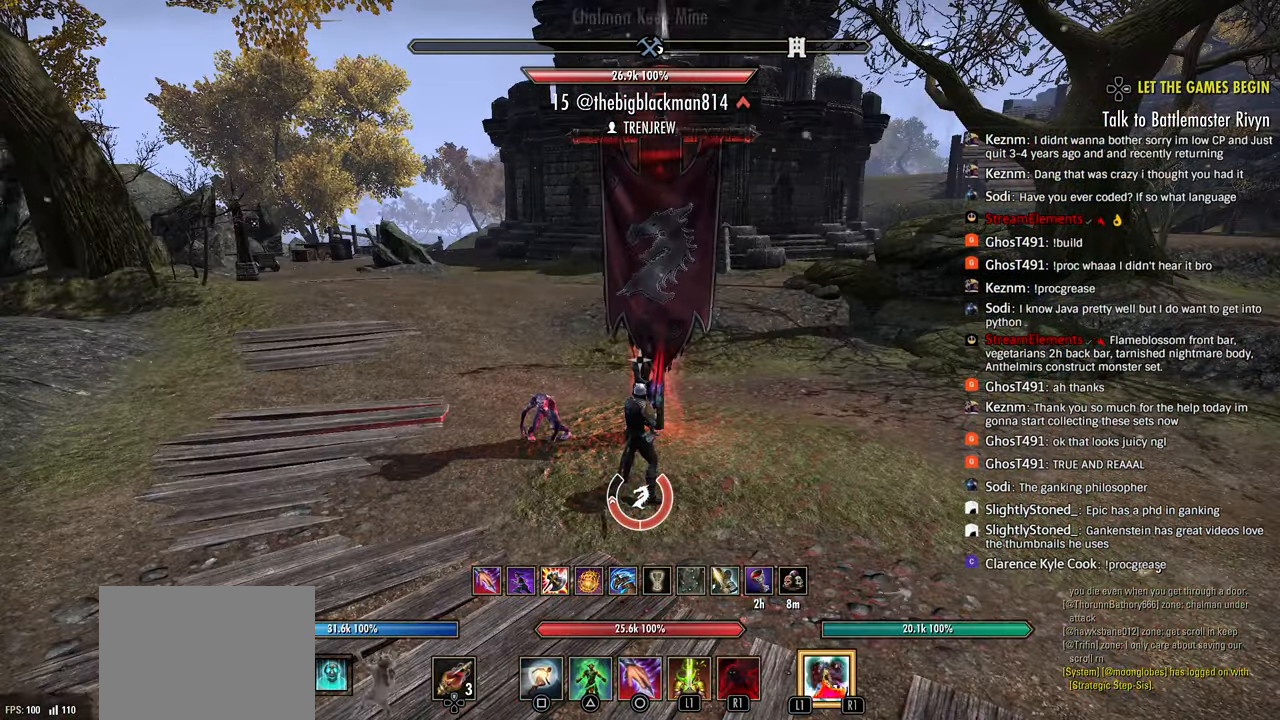
{"buttons": [], "left_stick": "center", "right_stick": "center", "events": [[283, "right_stick", "down"], [417, "right_stick", "center"], [467, "DPAD_DOWN", "up"]]}
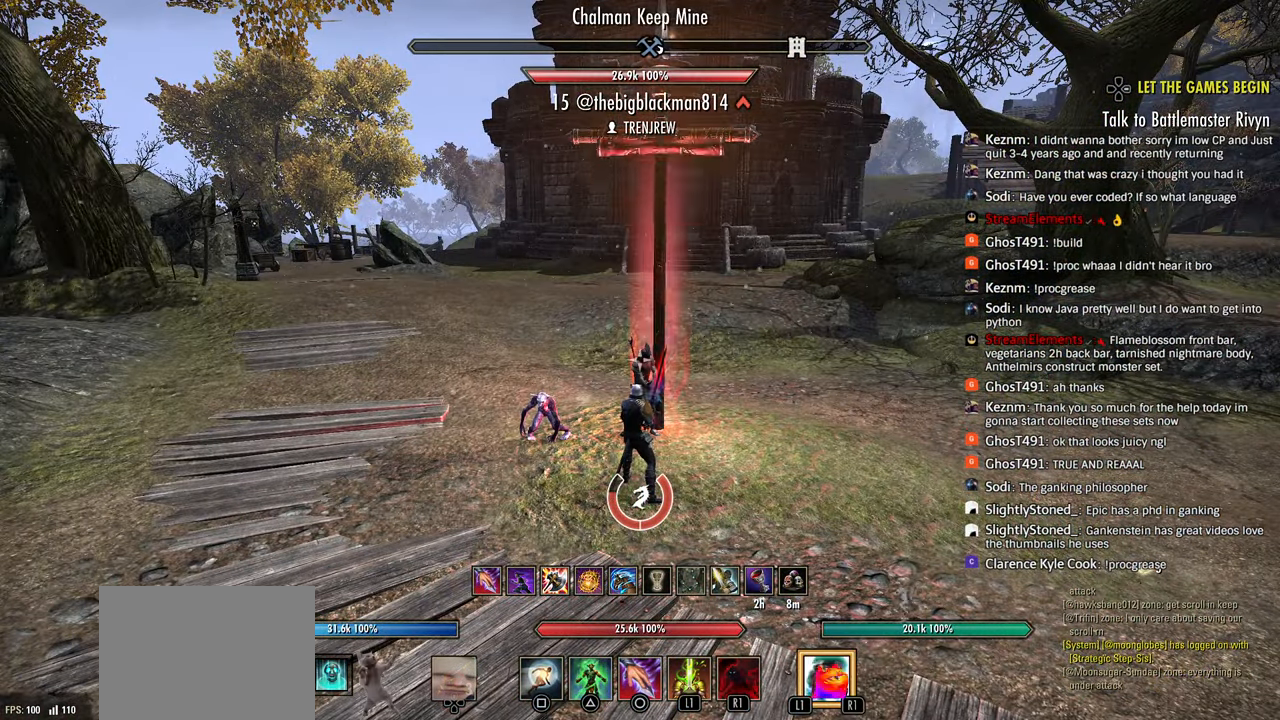
{"buttons": [], "left_stick": "center", "right_stick": "center", "events": []}